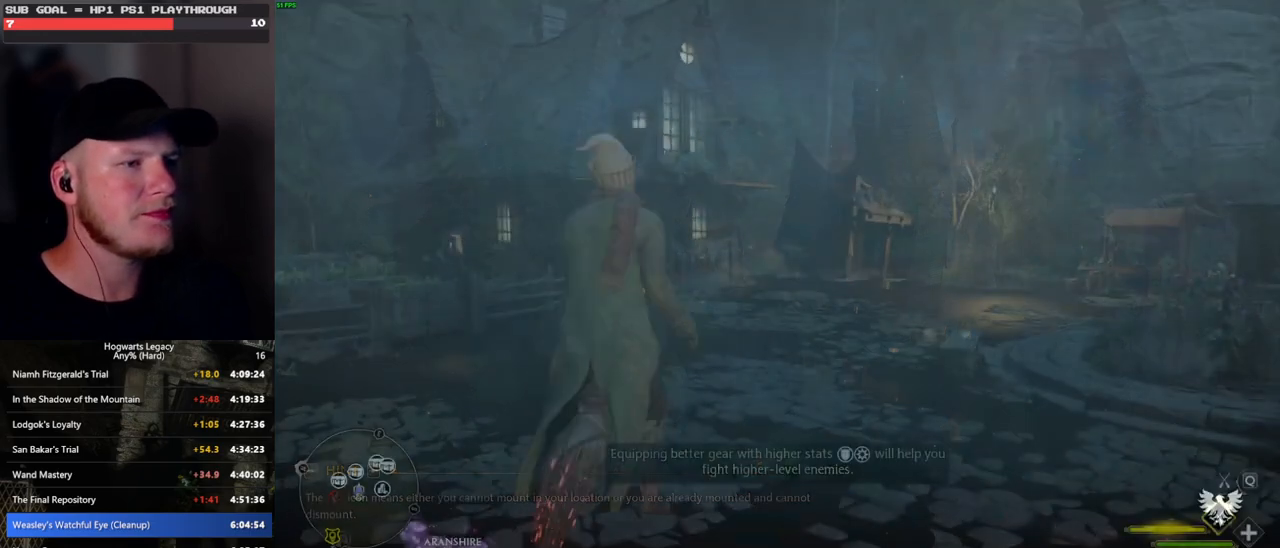
Gameplay with keyboard and mouse; each line is a JSON object with the keys and mouse buttons held at the frame after it. "events" lists presses ("down") and releases ("up") of ".", "/", "0", "1", "2", "3", "4", "5", "6", "7", "8", "9", "a", "alt_l", "alt_r", "b", "backslash", "backspace", "c", "caps_lock", "comma", "ctrl_l", "ctrl_r", "d", "e", "equals", "escape", "f", "f1", "f10", "f11", "f12", "f2", "f3", "f4", "f5", "f6", "f7", "f8", "f9", "g", "h", "i", "j", "k", "l", "lbracket", "m", "minus", "n", "o", "p", "q", "quote", "r", "rbracket", "return", "s", "semicolon", "shift_l", "shift_r", "space", "super", "t", "tab", "tilde", "u", "v", "w", "x", "y", "z", "mouse_left", "mouse_wheel", "mouse_right", "mouse_mb4" and "mouse_mb5" between this image and that frame as [ms after this image, input, new state], when the widget could be followed in between. "mouse_left", "mouse_wheel", "mouse_right", "mouse_mb4", "mouse_mb5" = the "left", "wheel", "right", "mb4", "mb5" buttons of the "mouse" list. No other keys are recorded. "wheel" means that the mouse wheel is clicked or scrolled. Mouse movement is not recorded.
{"keys": ["tab"], "mouse": [], "events": [[117, "tab", "down"]]}
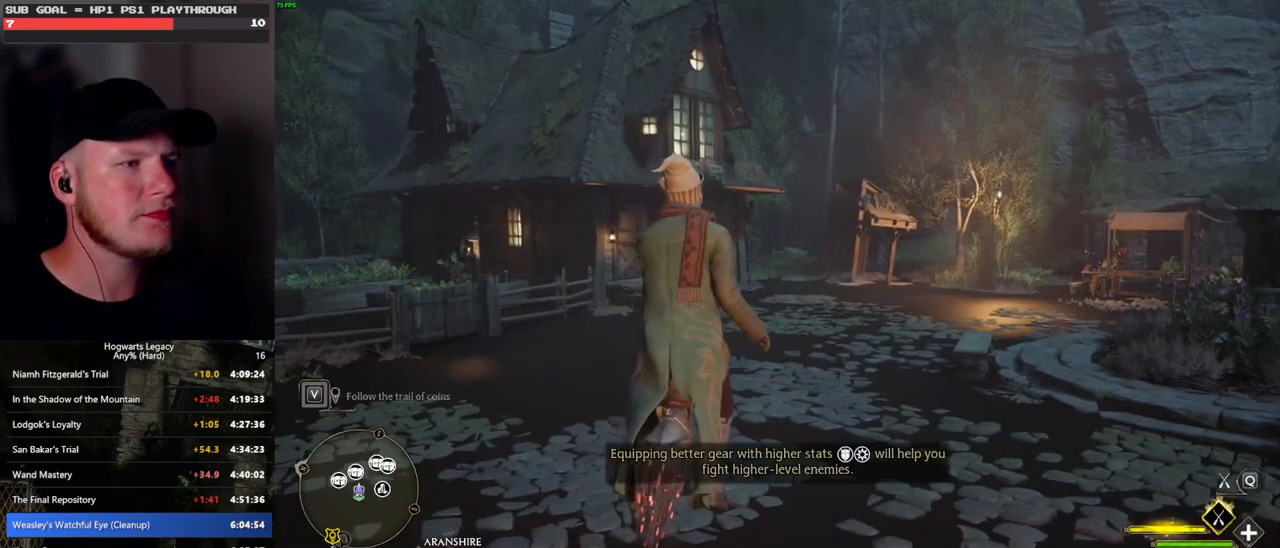
{"keys": ["tab"], "mouse": [], "events": []}
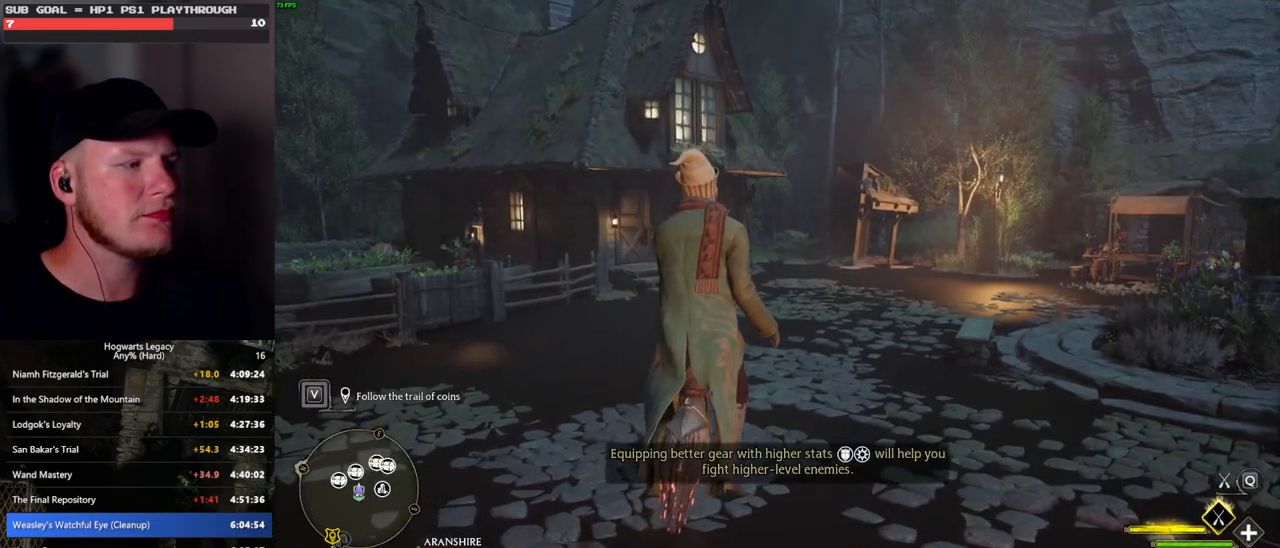
{"keys": ["d", "tab", "w"], "mouse": [], "events": [[117, "w", "down"], [350, "d", "down"]]}
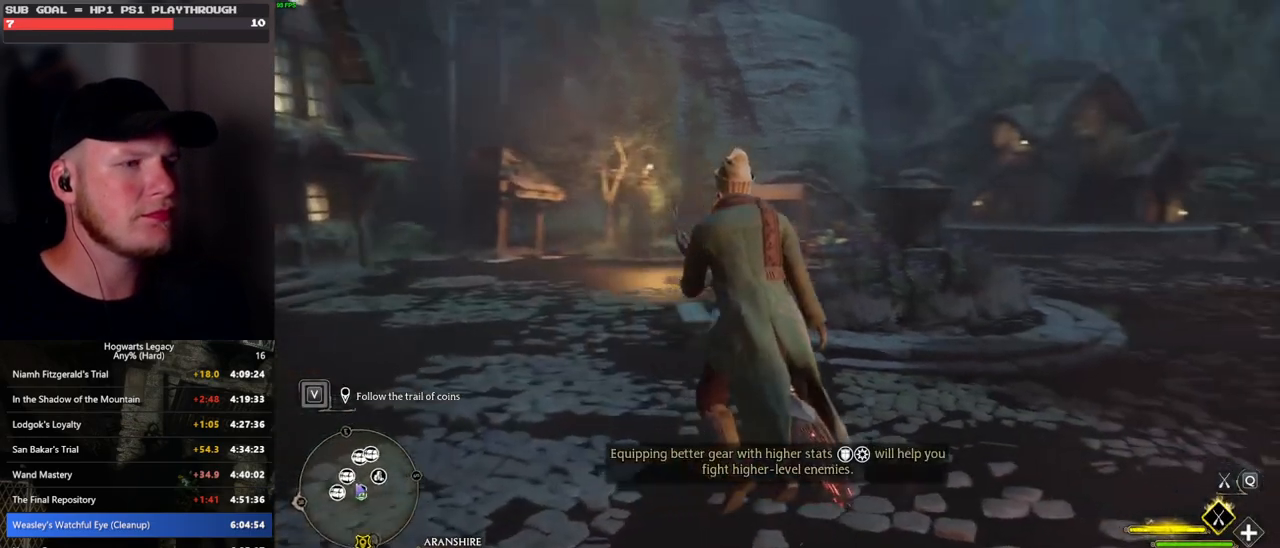
{"keys": ["d", "space", "w"], "mouse": ["left"], "events": [[83, "tab", "up"], [250, "mouse_left", "down"], [450, "space", "down"]]}
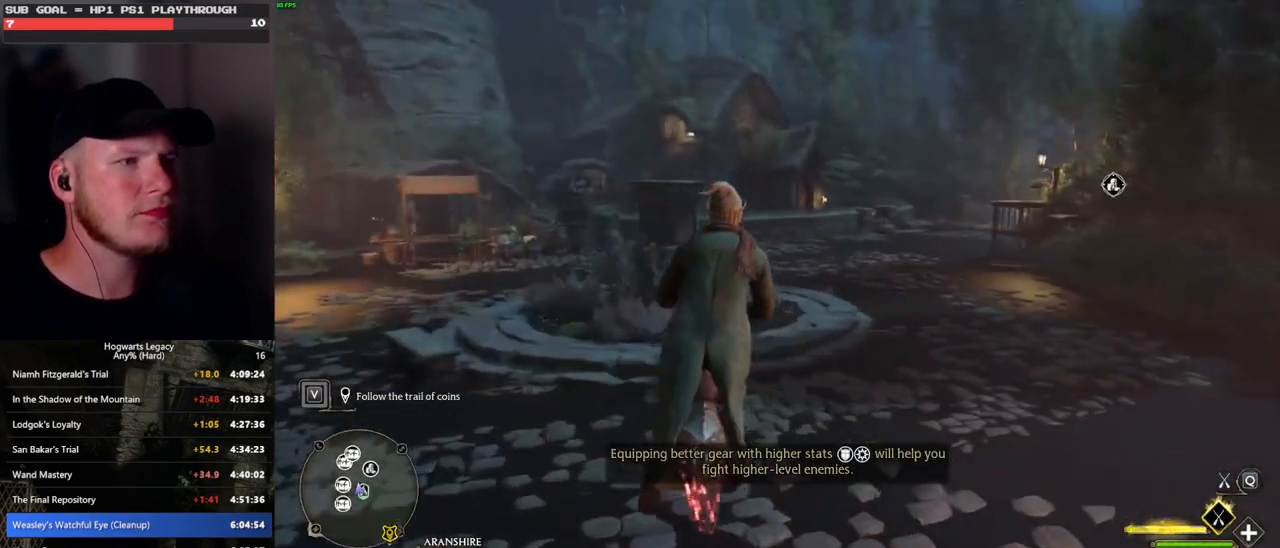
{"keys": ["w"], "mouse": ["left"], "events": [[67, "d", "up"], [483, "space", "up"]]}
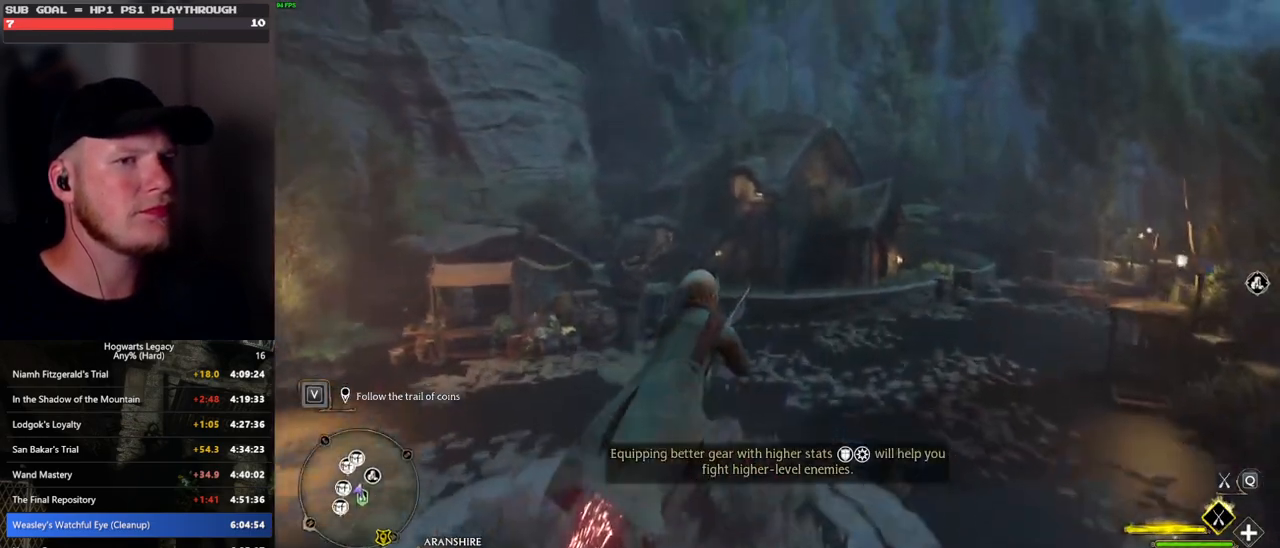
{"keys": ["d", "w"], "mouse": [], "events": [[367, "d", "down"], [433, "mouse_left", "up"]]}
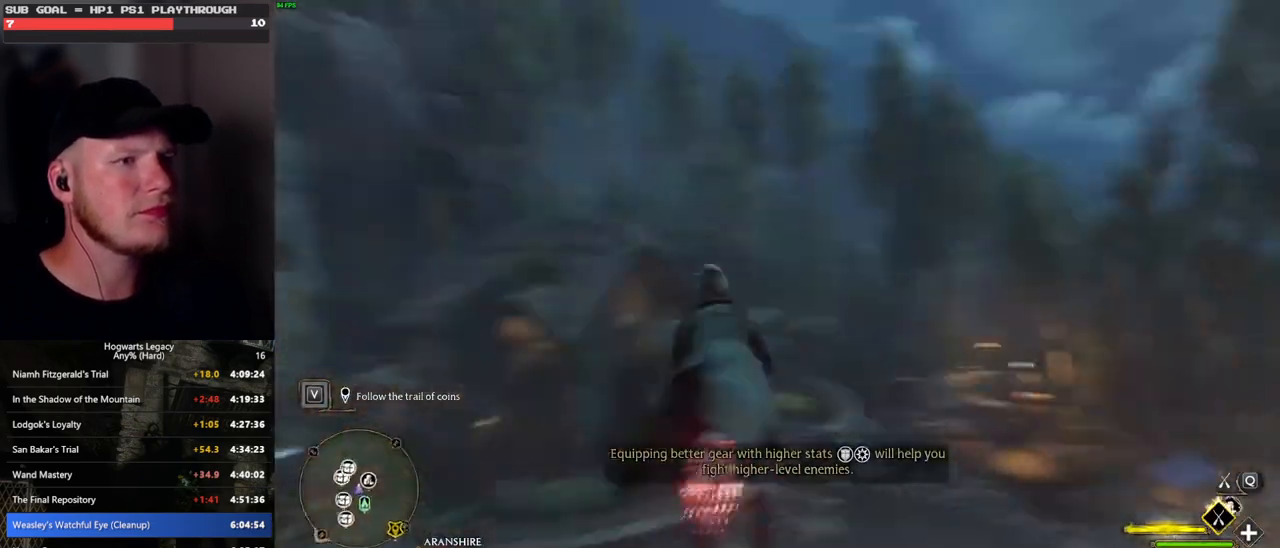
{"keys": ["ctrl_l", "w"], "mouse": [], "events": [[67, "ctrl_l", "down"], [283, "d", "up"]]}
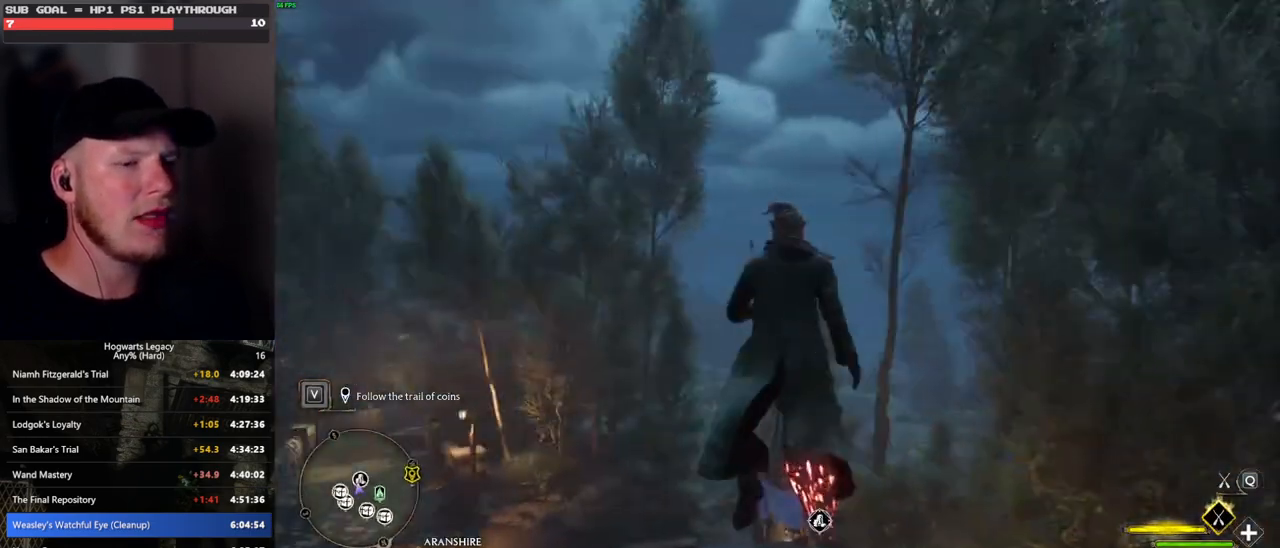
{"keys": ["ctrl_l", "w"], "mouse": [], "events": []}
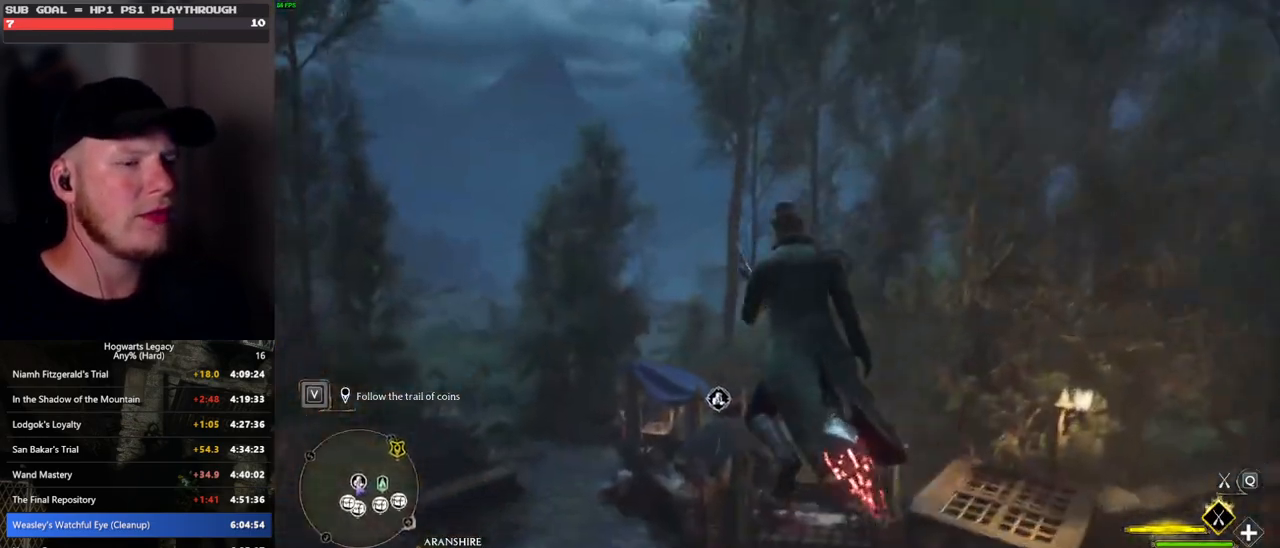
{"keys": ["w"], "mouse": [], "events": [[433, "ctrl_l", "up"]]}
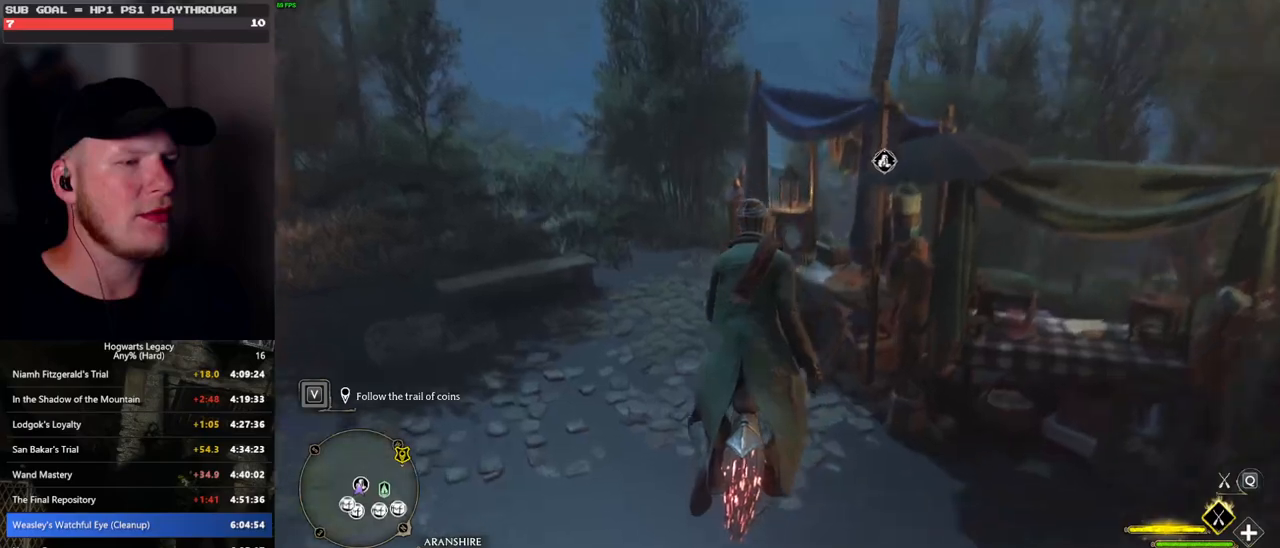
{"keys": ["f", "w"], "mouse": [], "events": [[17, "b", "down"], [133, "b", "up"], [450, "f", "down"]]}
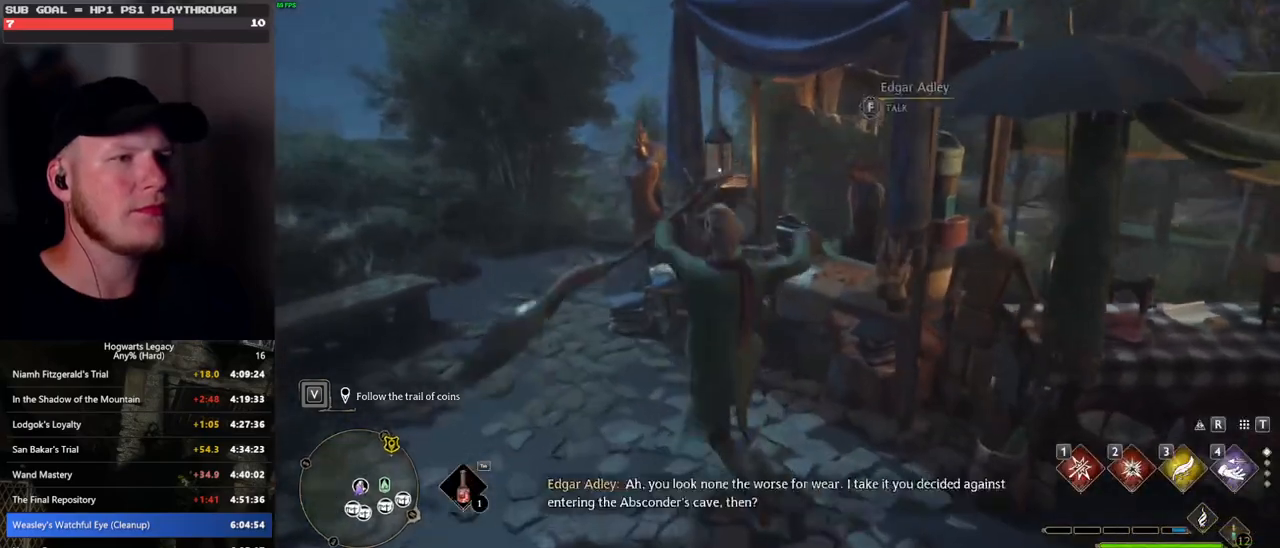
{"keys": [], "mouse": [], "events": [[33, "f", "up"], [50, "w", "up"], [167, "f", "down"], [217, "f", "up"]]}
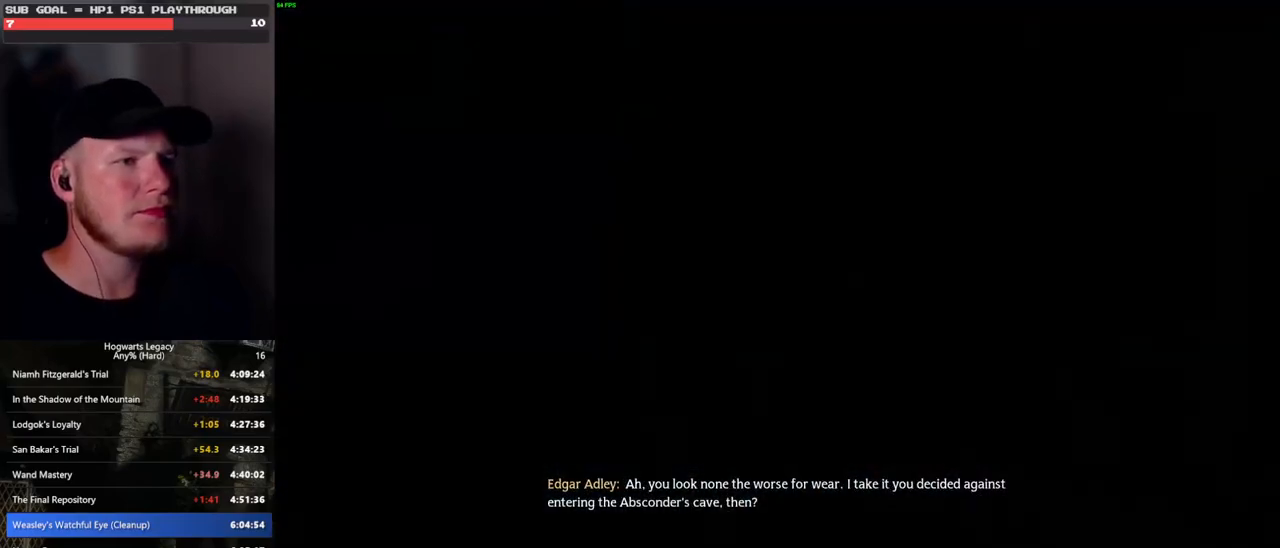
{"keys": [], "mouse": [], "events": [[83, "q", "down"], [117, "q", "up"], [133, "mouse_wheel", "down"], [150, "mouse_wheel", "up"], [167, "mouse_wheel", "down"], [200, "mouse_wheel", "up"], [200, "q", "down"], [217, "space", "down"], [250, "mouse_wheel", "down"], [283, "mouse_wheel", "up"], [283, "q", "up"], [283, "space", "up"], [367, "q", "down"], [383, "space", "down"], [433, "q", "up"], [433, "space", "up"]]}
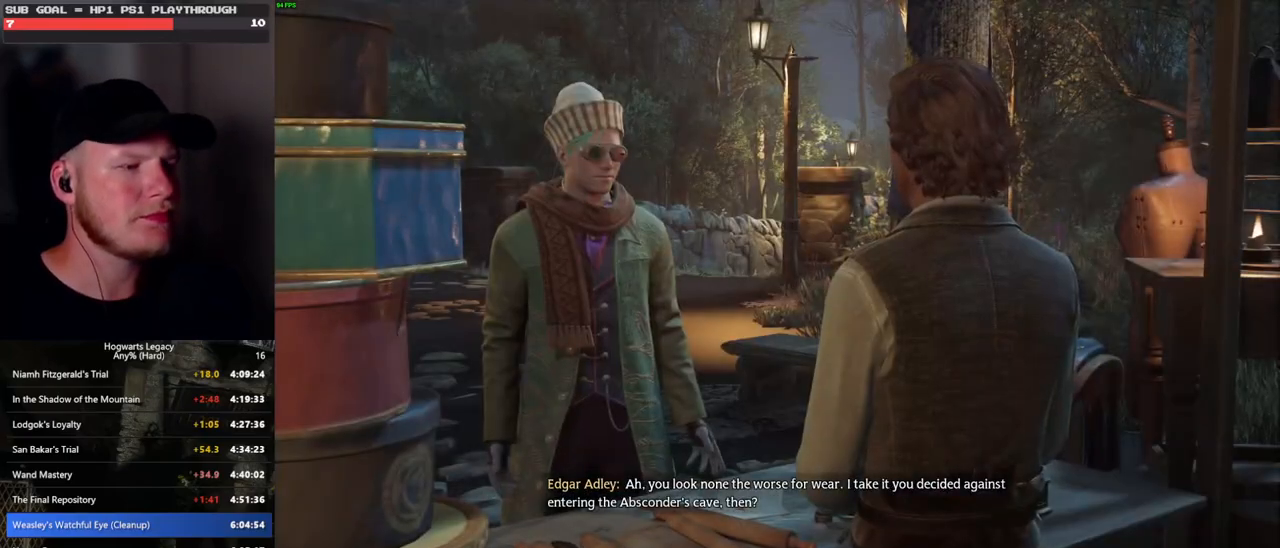
{"keys": ["q", "space"], "mouse": [], "events": [[17, "mouse_wheel", "down"], [17, "q", "down"], [33, "mouse_wheel", "up"], [33, "space", "down"], [50, "mouse_wheel", "down"], [83, "mouse_wheel", "up"], [83, "q", "up"], [83, "space", "up"], [117, "mouse_wheel", "down"], [133, "mouse_wheel", "up"], [167, "q", "down"], [183, "space", "down"], [250, "q", "up"], [250, "space", "up"], [333, "q", "down"], [350, "space", "down"], [400, "space", "up"], [417, "q", "up"], [433, "mouse_wheel", "down"], [450, "mouse_wheel", "up"], [483, "q", "down"], [500, "space", "down"]]}
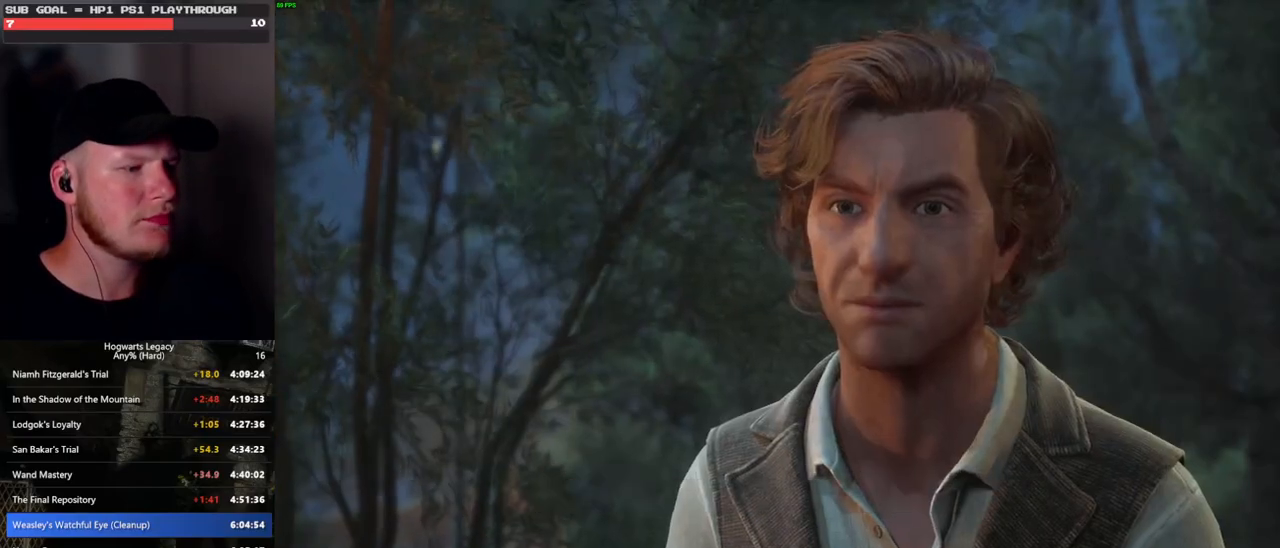
{"keys": ["q", "space"], "mouse": [], "events": [[17, "mouse_wheel", "down"], [67, "mouse_wheel", "up"], [67, "q", "up"], [67, "space", "up"], [150, "q", "down"], [167, "space", "down"], [233, "q", "up"], [233, "space", "up"], [317, "mouse_wheel", "down"], [317, "q", "down"], [333, "mouse_wheel", "up"], [333, "space", "down"], [350, "mouse_wheel", "down"], [383, "mouse_wheel", "up"], [383, "q", "up"], [400, "mouse_wheel", "down"], [400, "space", "up"], [450, "mouse_wheel", "up"], [450, "q", "down"], [483, "space", "down"]]}
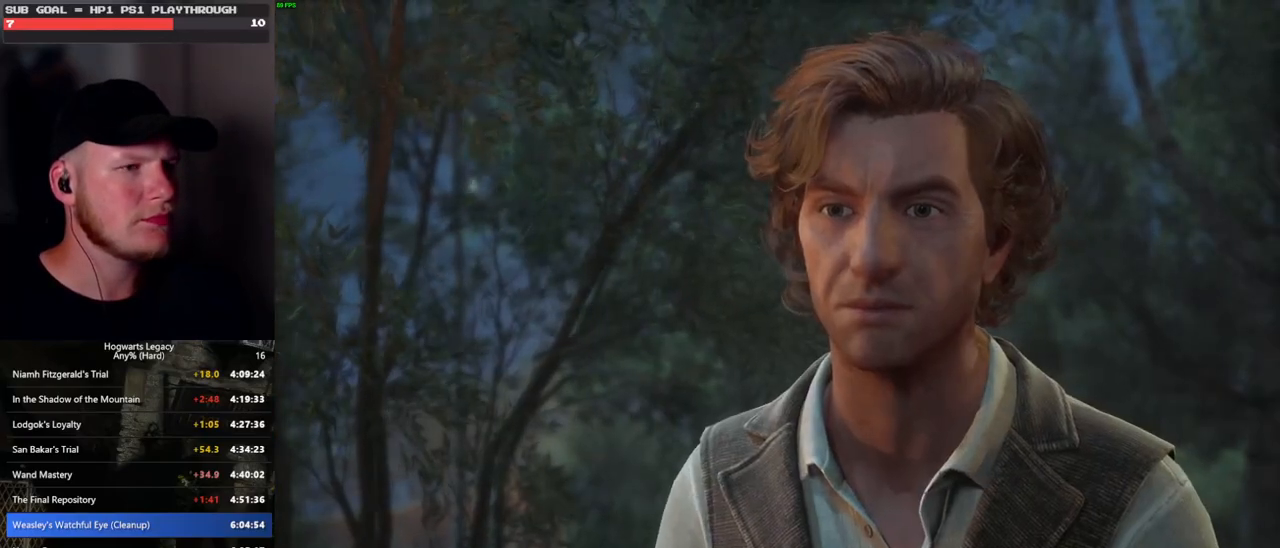
{"keys": ["q"], "mouse": [], "events": [[33, "q", "up"], [33, "space", "up"], [117, "q", "down"], [133, "space", "down"], [200, "mouse_wheel", "down"], [200, "q", "up"], [200, "space", "up"], [283, "mouse_wheel", "up"], [283, "q", "down"], [300, "space", "down"], [333, "mouse_wheel", "down"], [350, "mouse_wheel", "up"], [350, "space", "up"], [367, "q", "up"], [400, "q", "down"], [400, "space", "down"], [483, "space", "up"]]}
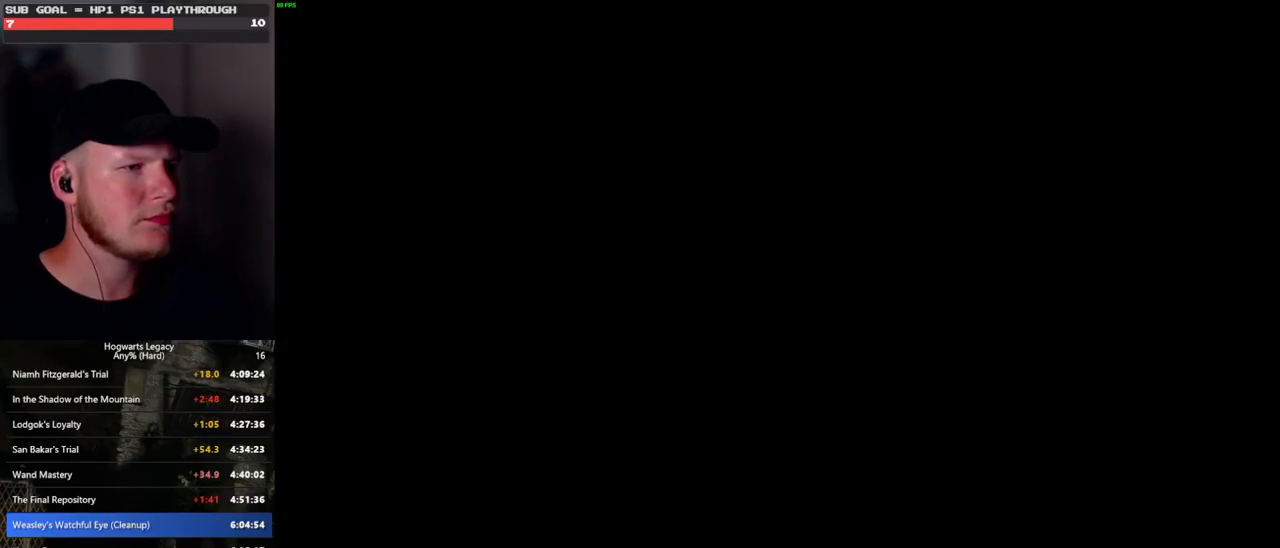
{"keys": ["w"], "mouse": [], "events": [[17, "q", "up"], [483, "w", "down"]]}
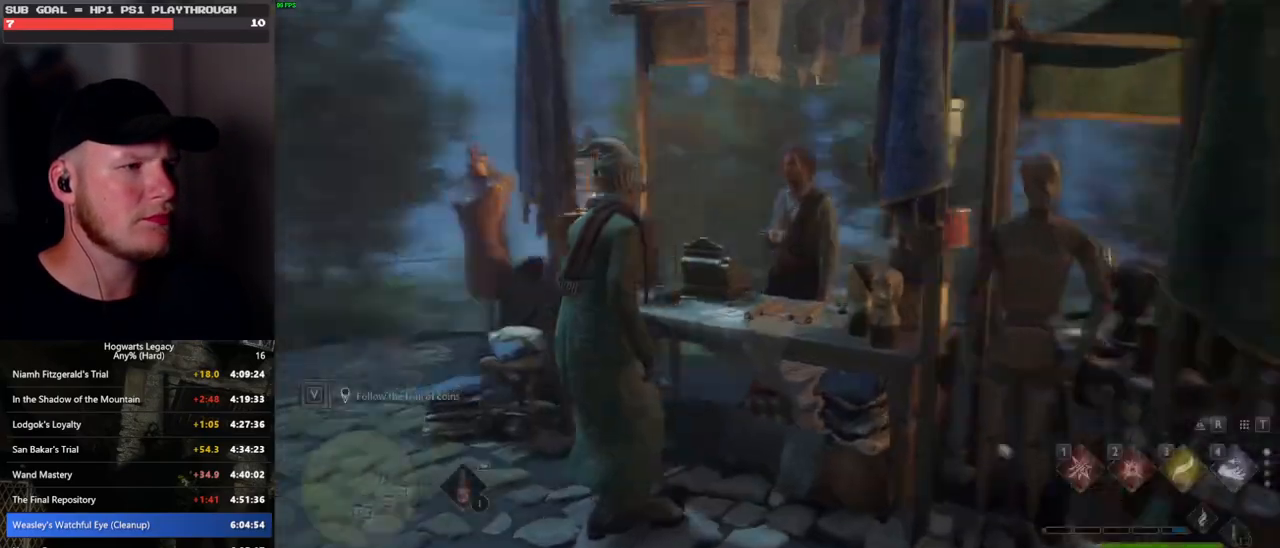
{"keys": ["w"], "mouse": [], "events": [[17, "a", "down"], [400, "a", "up"]]}
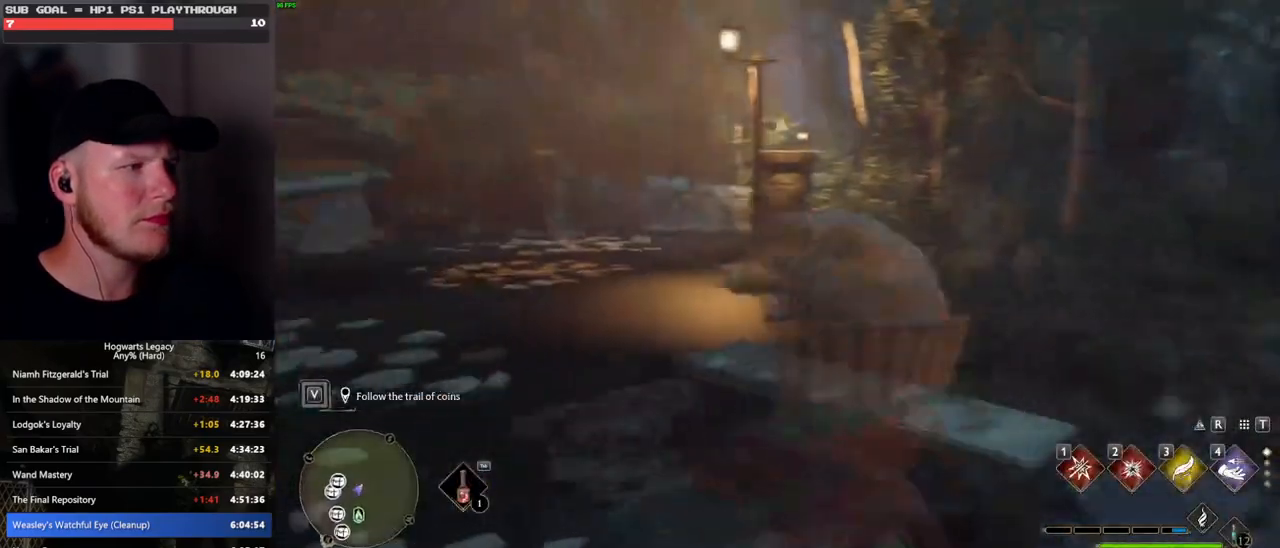
{"keys": ["3", "tab"], "mouse": [], "events": [[17, "tab", "down"], [133, "w", "up"], [400, "3", "down"]]}
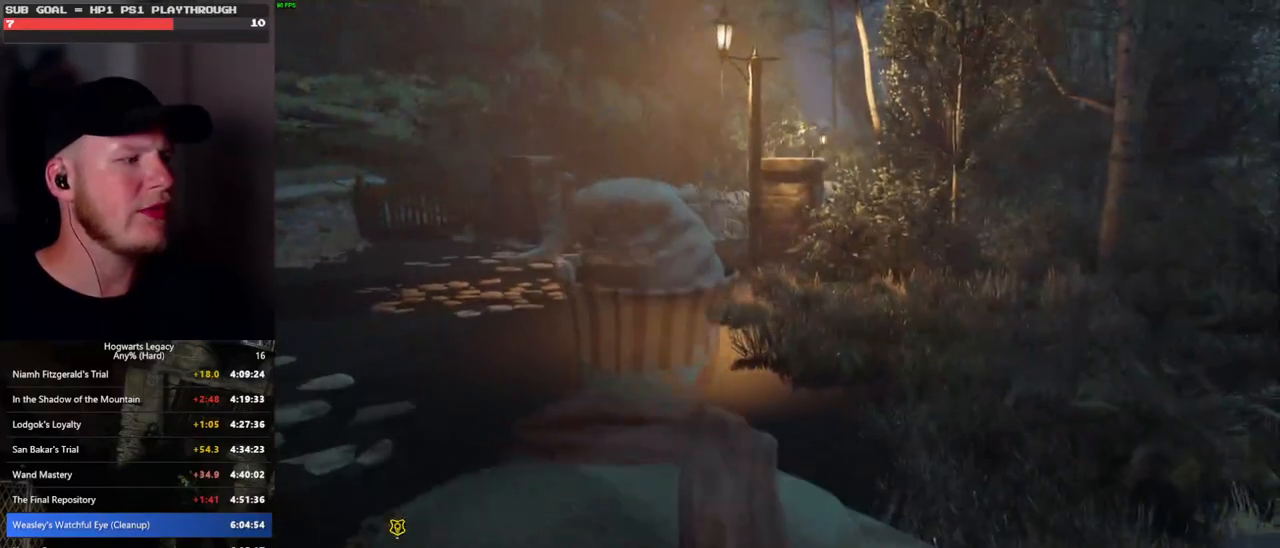
{"keys": ["w"], "mouse": [], "events": [[33, "3", "up"], [117, "tab", "up"], [217, "w", "down"]]}
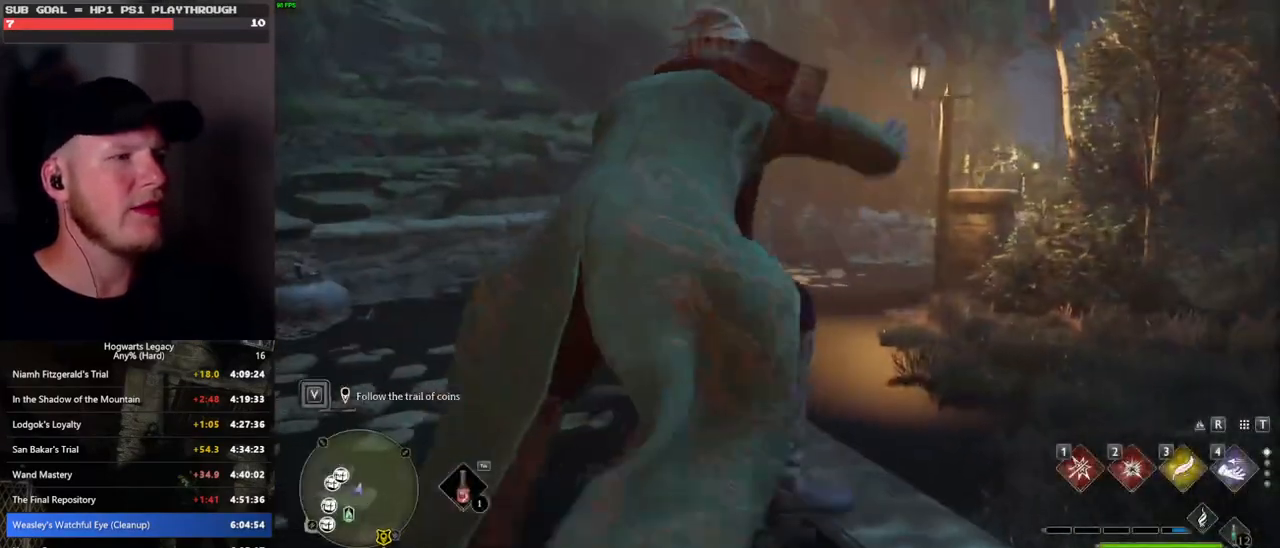
{"keys": ["space", "w"], "mouse": [], "events": [[117, "space", "down"], [300, "r", "down"], [433, "r", "up"]]}
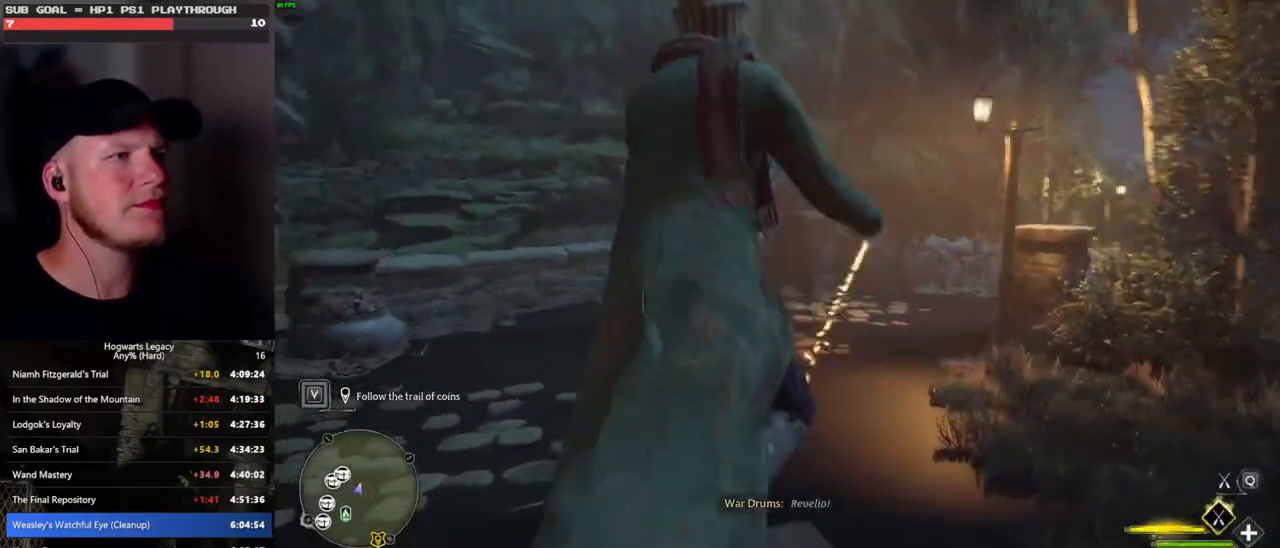
{"keys": ["w"], "mouse": ["left"], "events": [[33, "mouse_left", "down"], [267, "space", "up"]]}
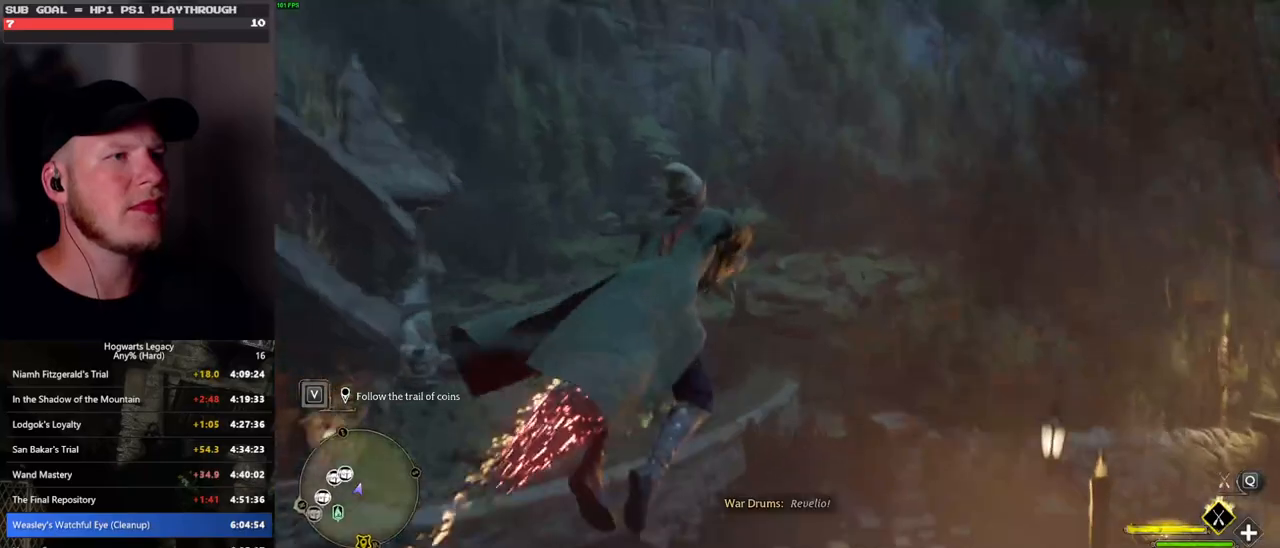
{"keys": ["w"], "mouse": ["left"], "events": [[183, "a", "down"], [317, "a", "up"]]}
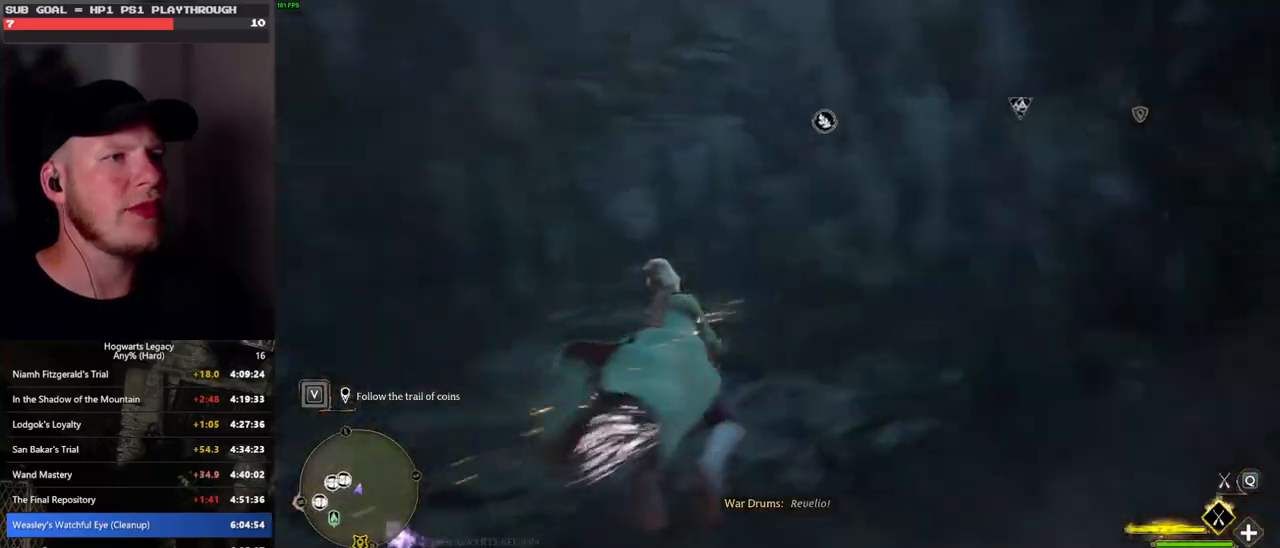
{"keys": ["w"], "mouse": ["left"], "events": [[50, "d", "down"], [67, "space", "down"], [183, "d", "up"], [450, "space", "up"]]}
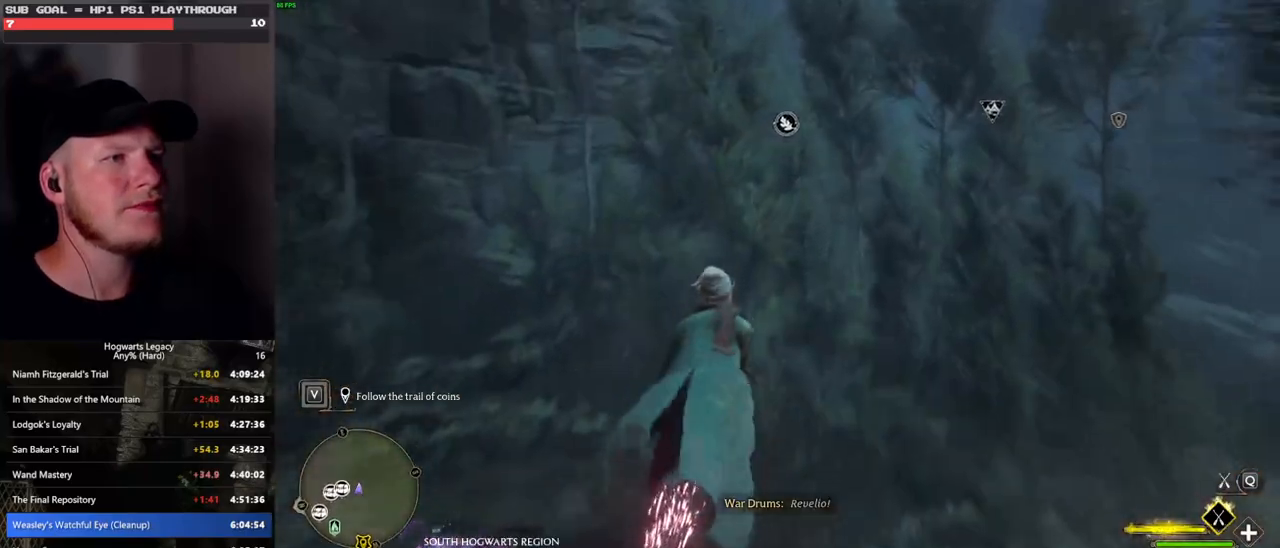
{"keys": ["space", "w"], "mouse": ["left"], "events": [[500, "space", "down"]]}
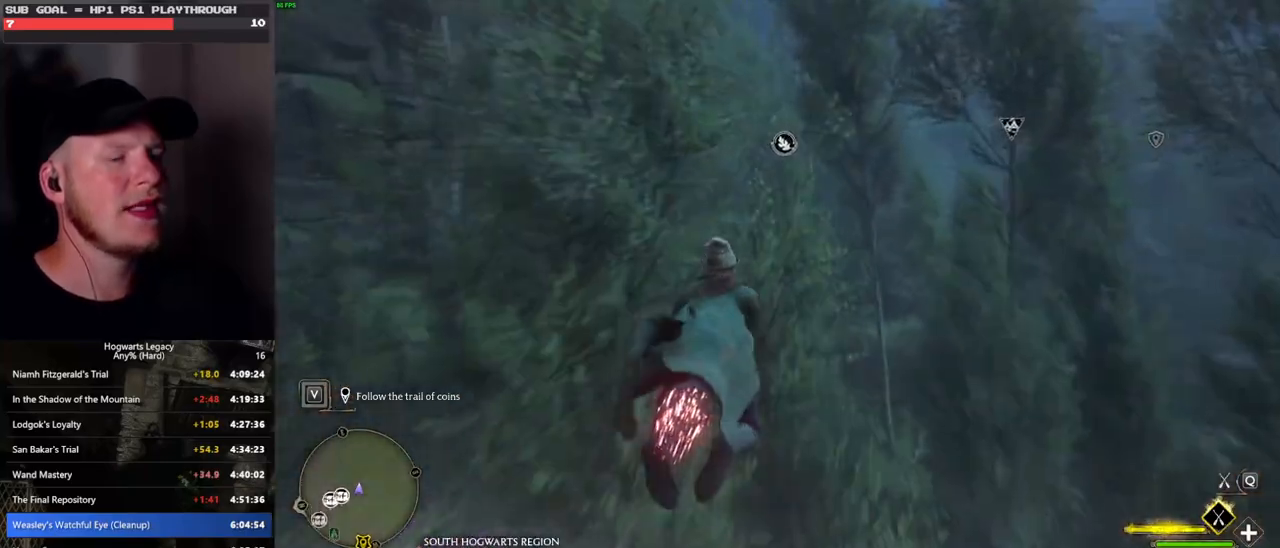
{"keys": ["w"], "mouse": ["left"], "events": [[150, "space", "up"]]}
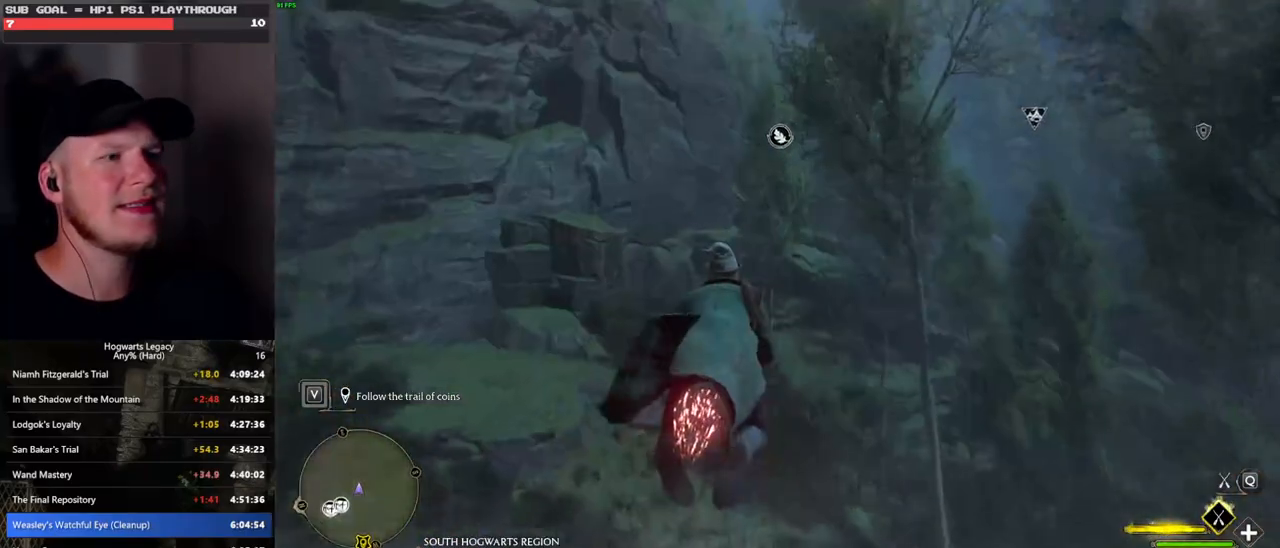
{"keys": ["w"], "mouse": ["left"], "events": []}